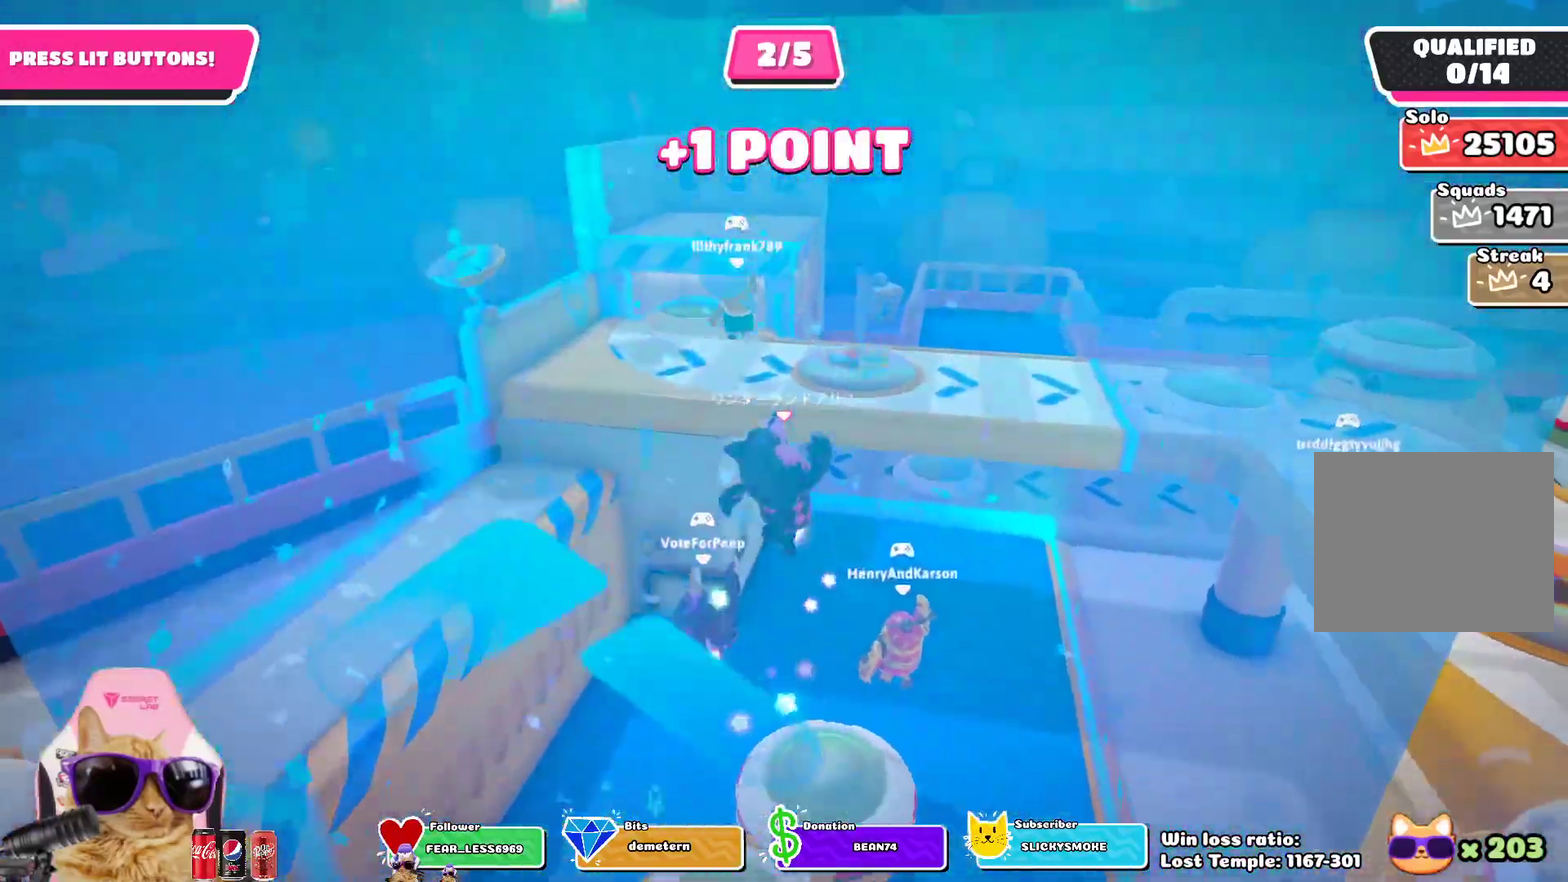
Gameplay with a controller (PlayStation layout); each line is a JSON object with the inputs held at the frame after it (dt_ms = milliseconds from this image to that frame). "events" lists button and stick changes between this image and that frame as [ms after this image, input, new state], when the widget could be followed in between. This document gives stick clicks only as held states, not as events.
{"dt_ms": 800, "buttons": [], "left_stick": "center", "right_stick": "center", "events": [[650, "left_stick", "center"]]}
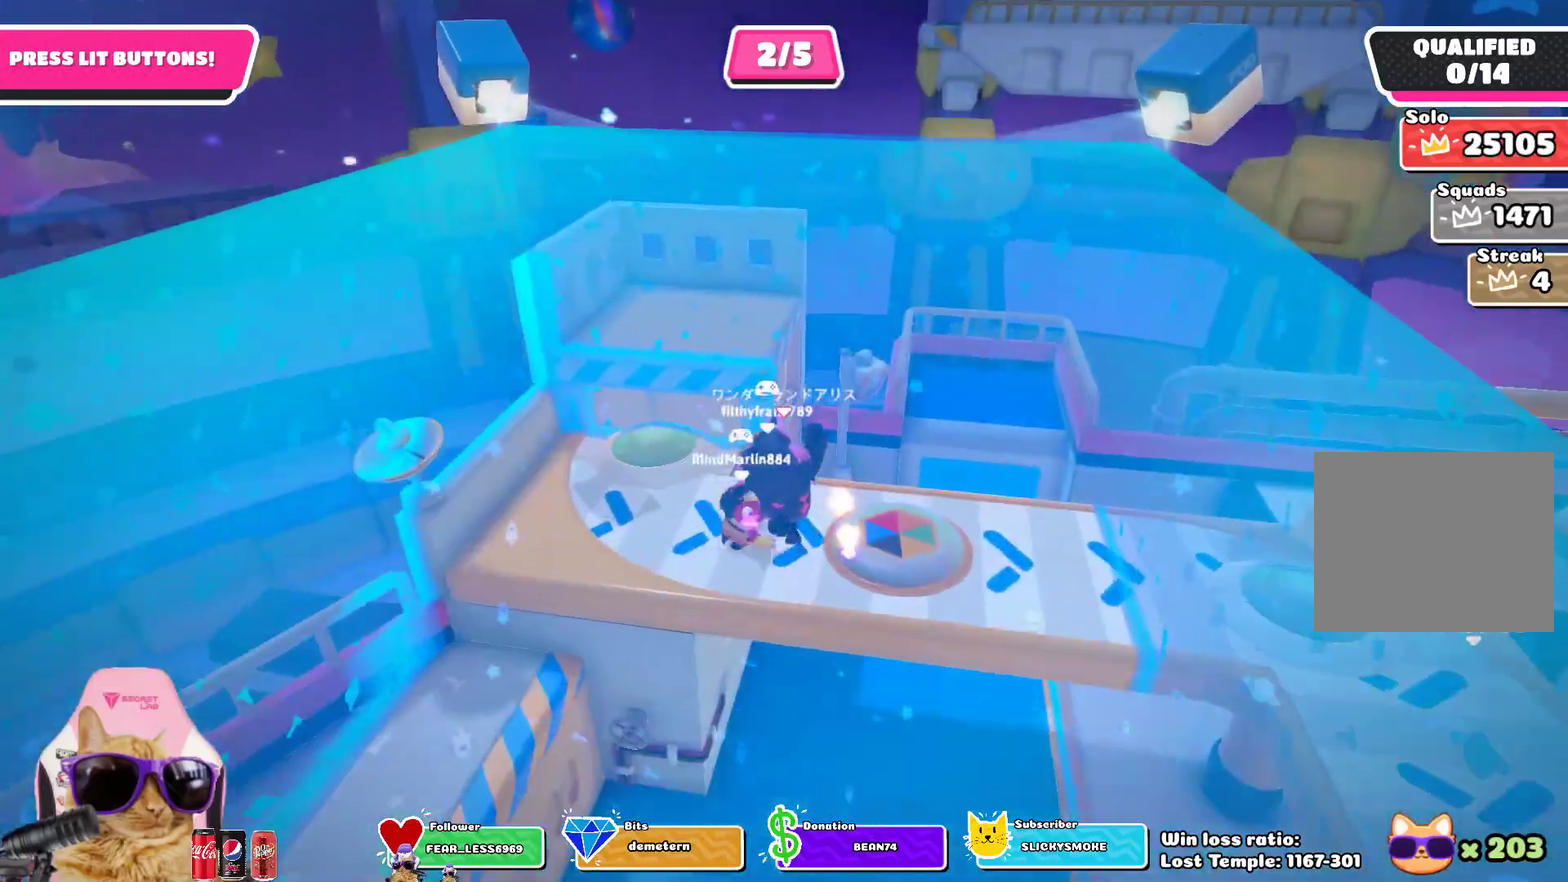
{"dt_ms": 300, "buttons": [], "left_stick": "center", "right_stick": "center", "events": []}
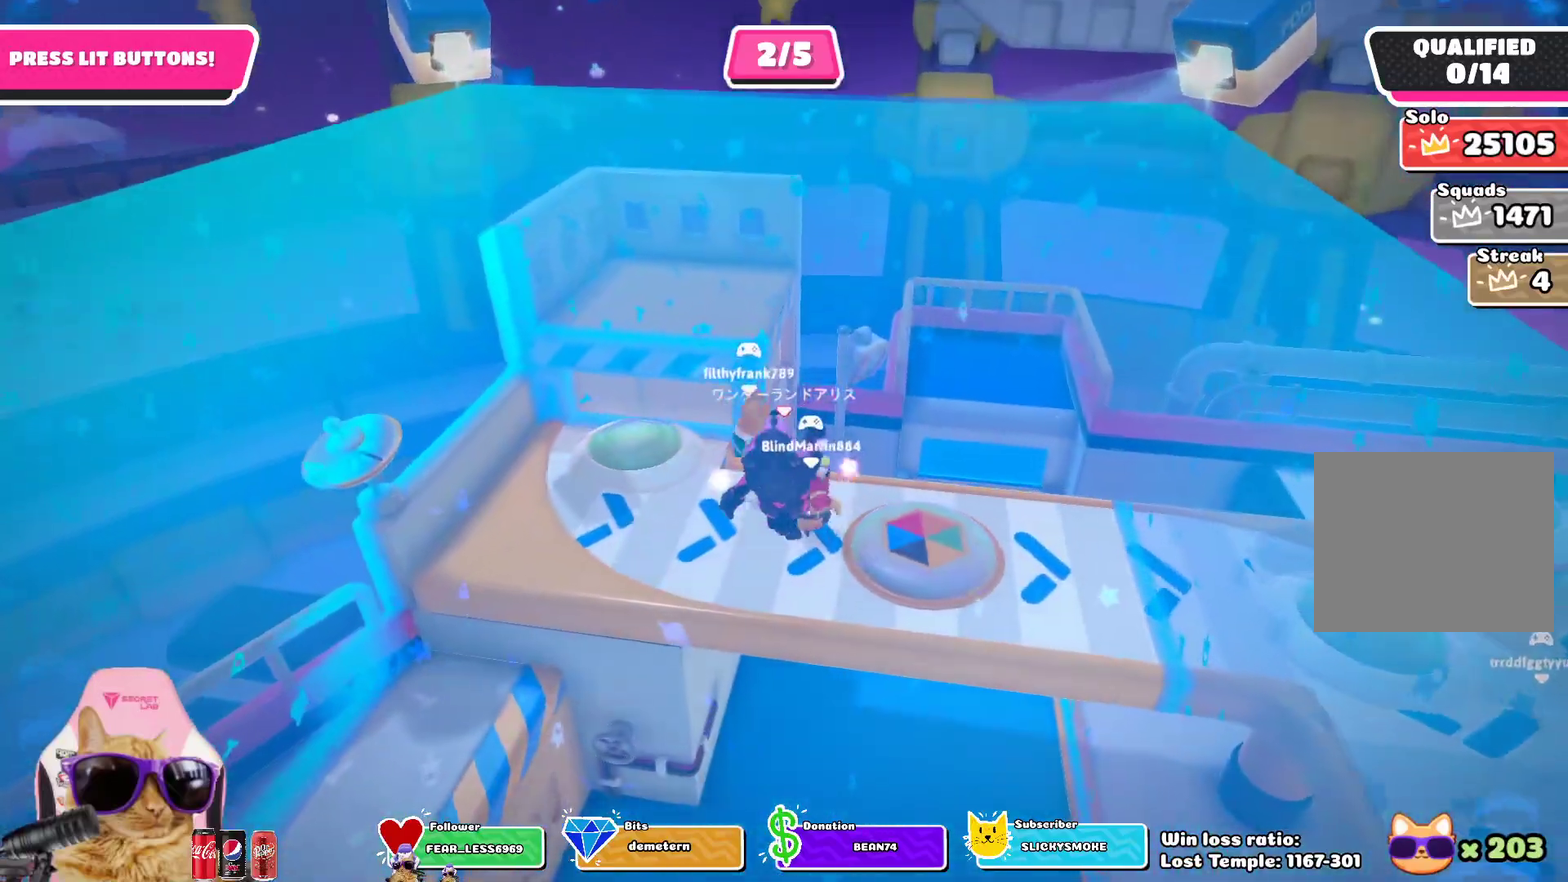
{"dt_ms": 400, "buttons": [], "left_stick": "center", "right_stick": "right", "events": [[117, "left_stick", "up"], [317, "right_stick", "right"], [400, "left_stick", "center"]]}
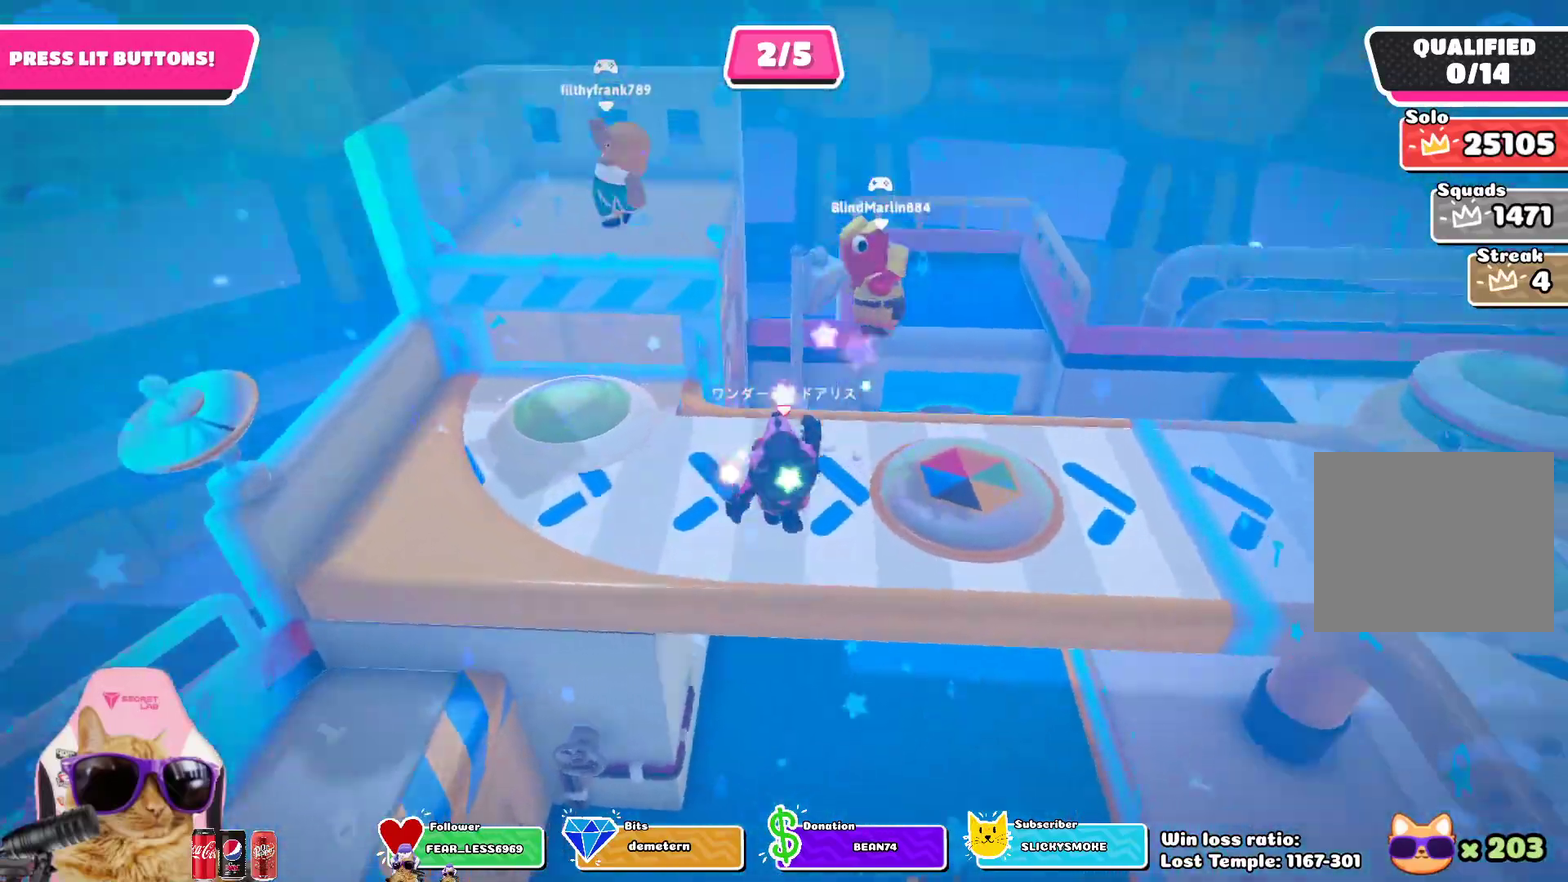
{"dt_ms": 800, "buttons": [], "left_stick": "center", "right_stick": "right", "events": [[217, "right_stick", "center"], [733, "right_stick", "right"]]}
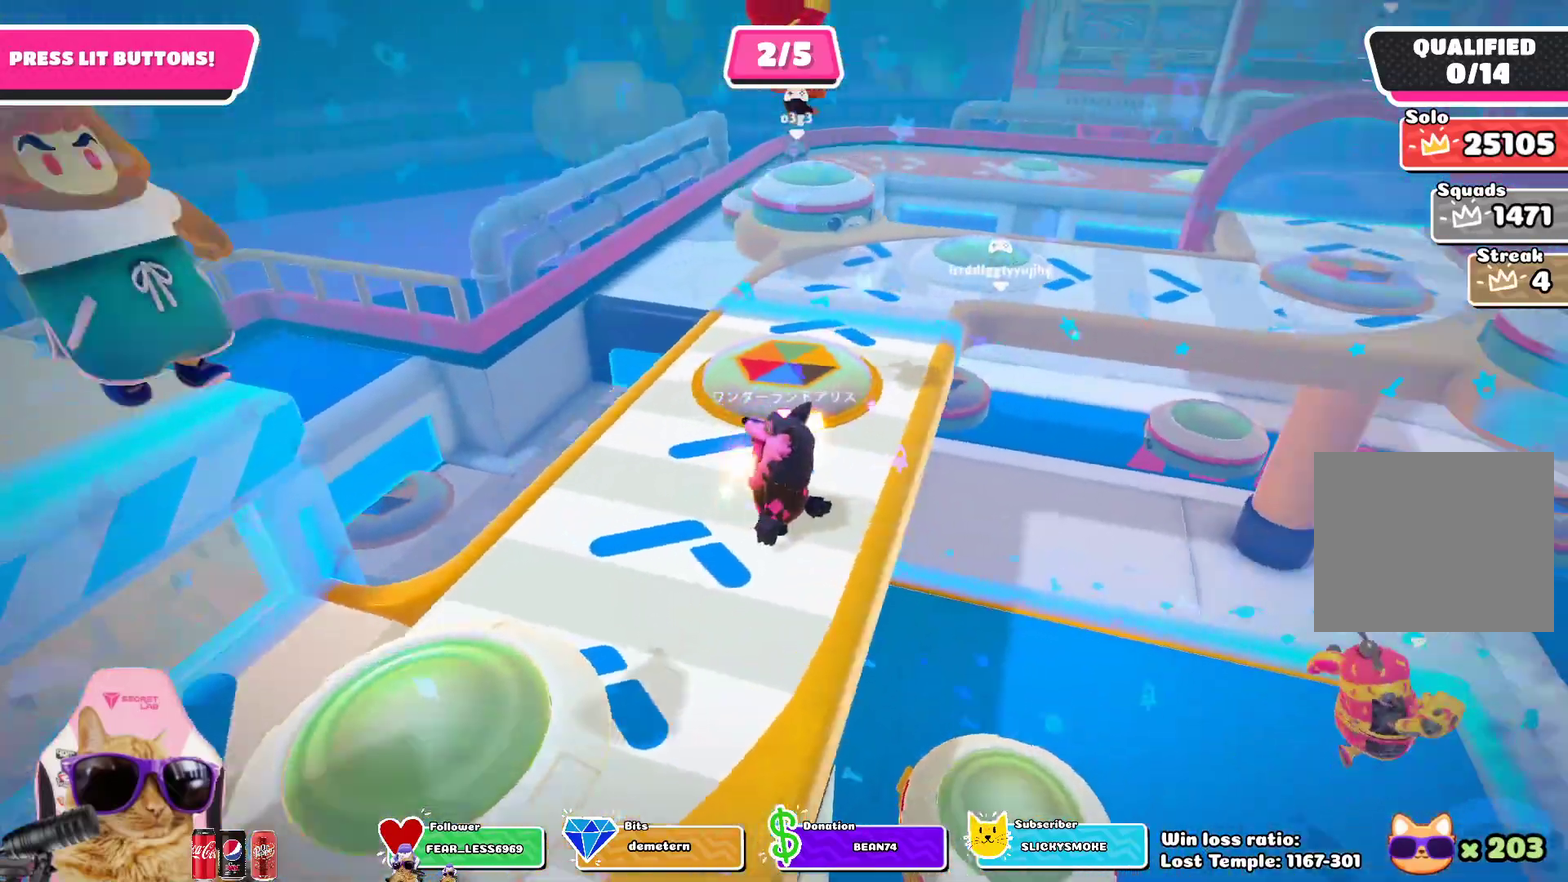
{"dt_ms": 300, "buttons": [], "left_stick": "down-left", "right_stick": "center", "events": [[67, "right_stick", "center"], [133, "left_stick", "left"], [217, "left_stick", "down-left"]]}
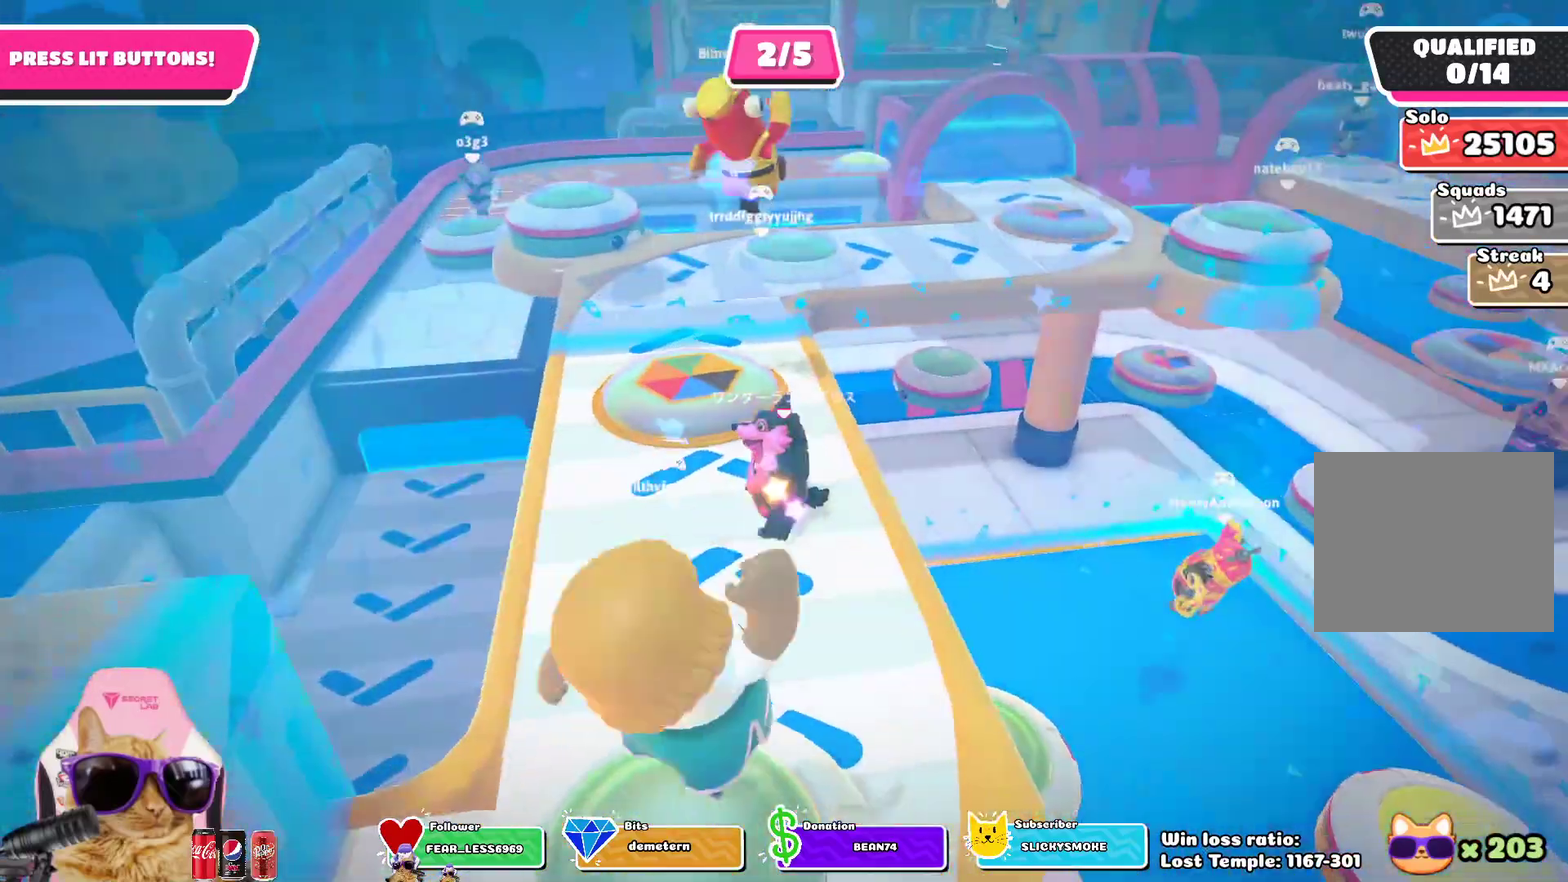
{"dt_ms": 500, "buttons": [], "left_stick": "down-right", "right_stick": "center", "events": [[350, "left_stick", "down"], [467, "left_stick", "down-right"]]}
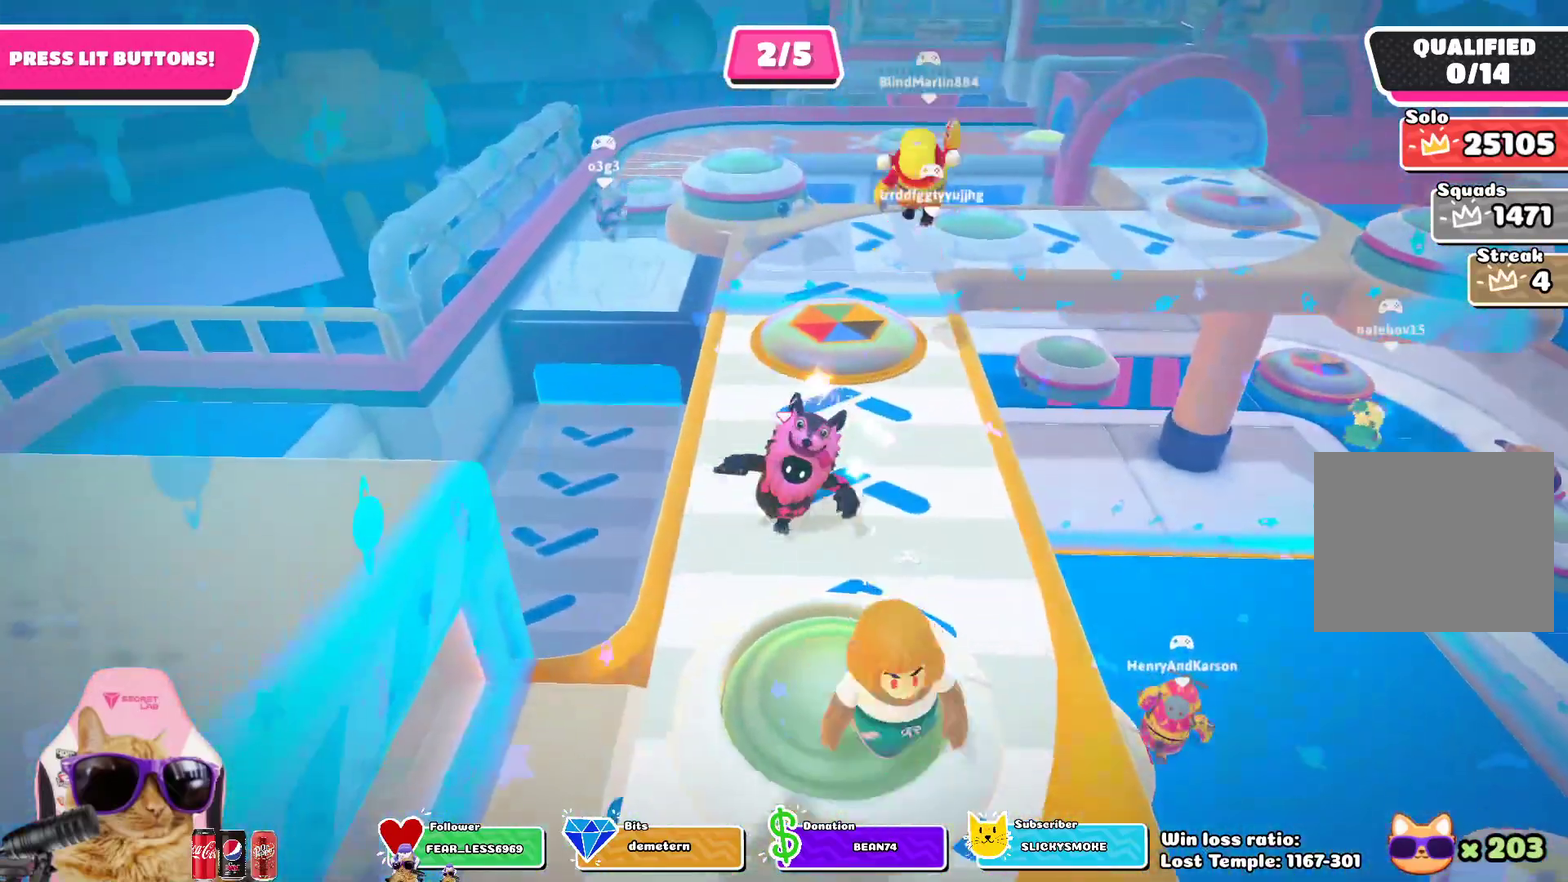
{"dt_ms": 700, "buttons": [], "left_stick": "down", "right_stick": "center", "events": [[100, "left_stick", "right"], [417, "left_stick", "down-right"], [567, "left_stick", "down"]]}
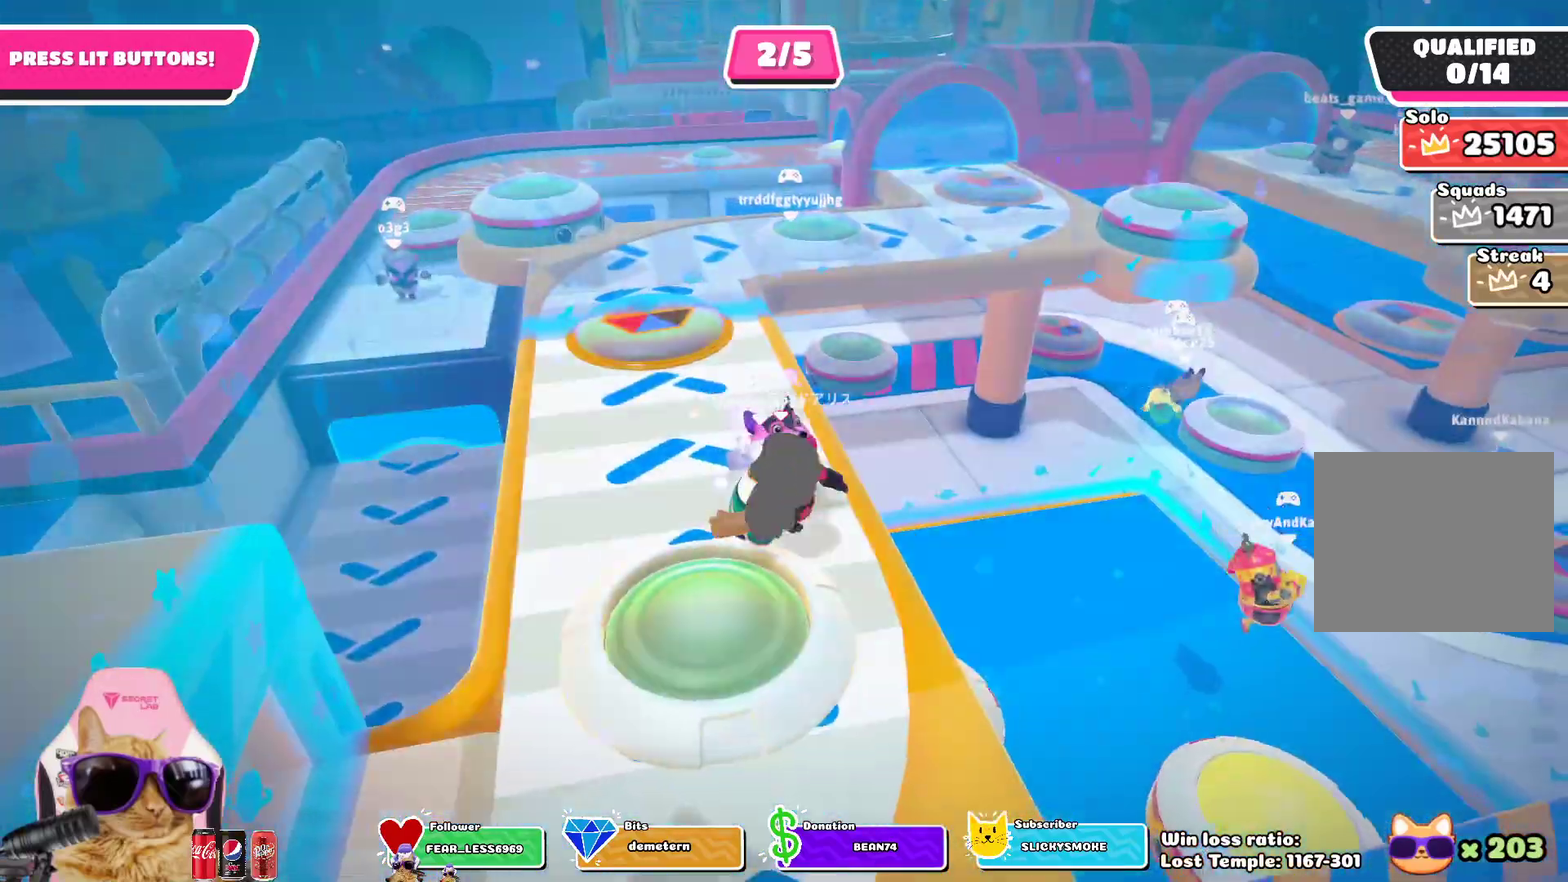
{"dt_ms": 300, "buttons": [], "left_stick": "center", "right_stick": "center", "events": [[17, "left_stick", "down-left"], [83, "left_stick", "center"]]}
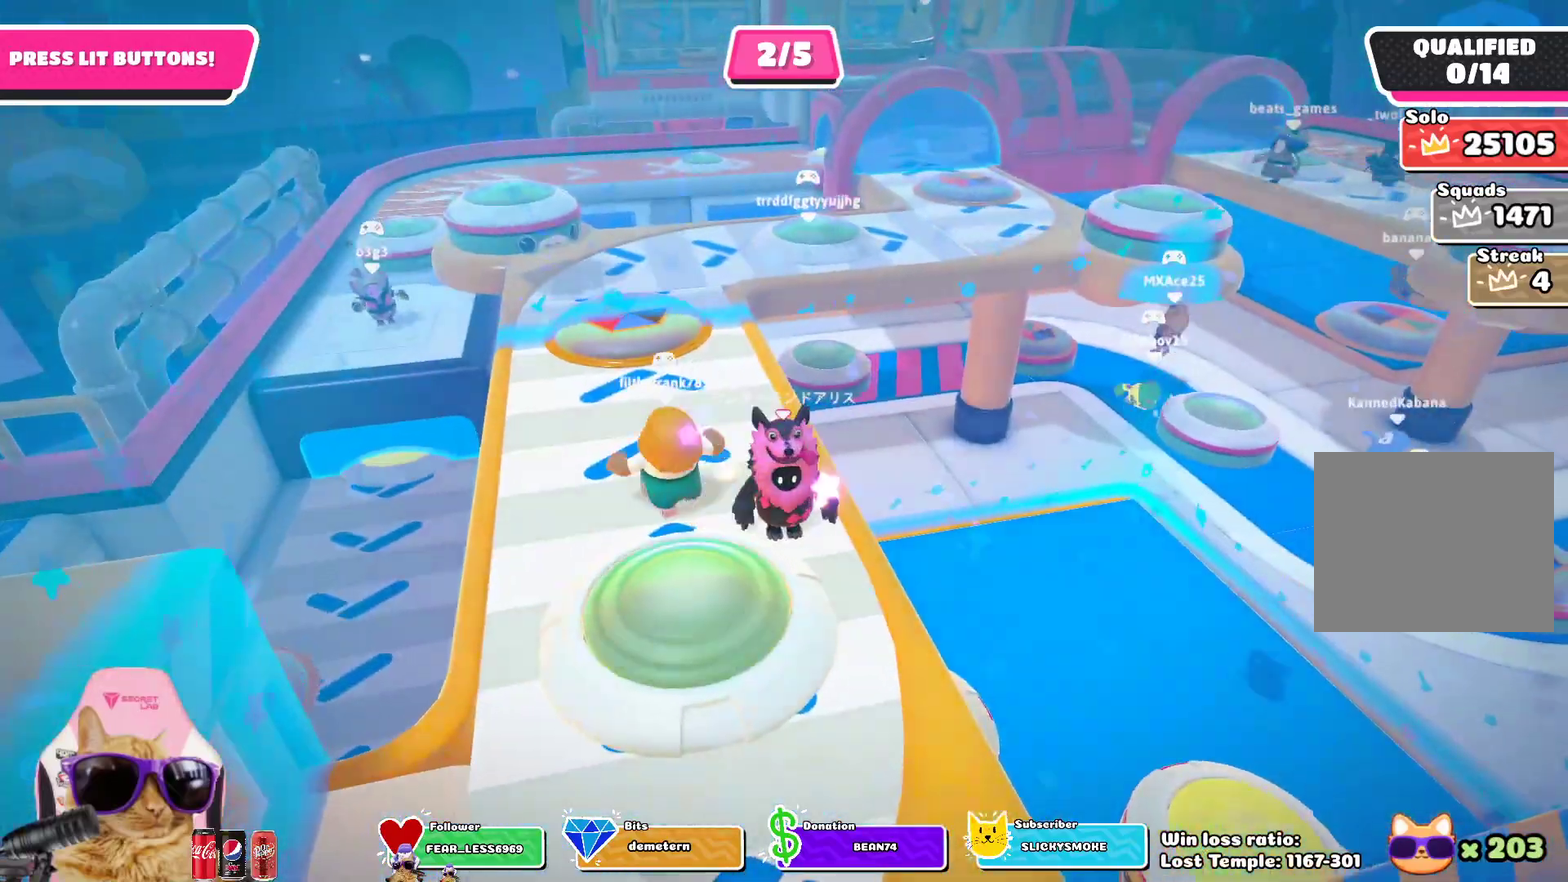
{"dt_ms": 500, "buttons": [], "left_stick": "down", "right_stick": "center", "events": [[17, "left_stick", "right"], [67, "right_stick", "left"], [167, "left_stick", "down-right"], [167, "right_stick", "center"], [233, "left_stick", "down"]]}
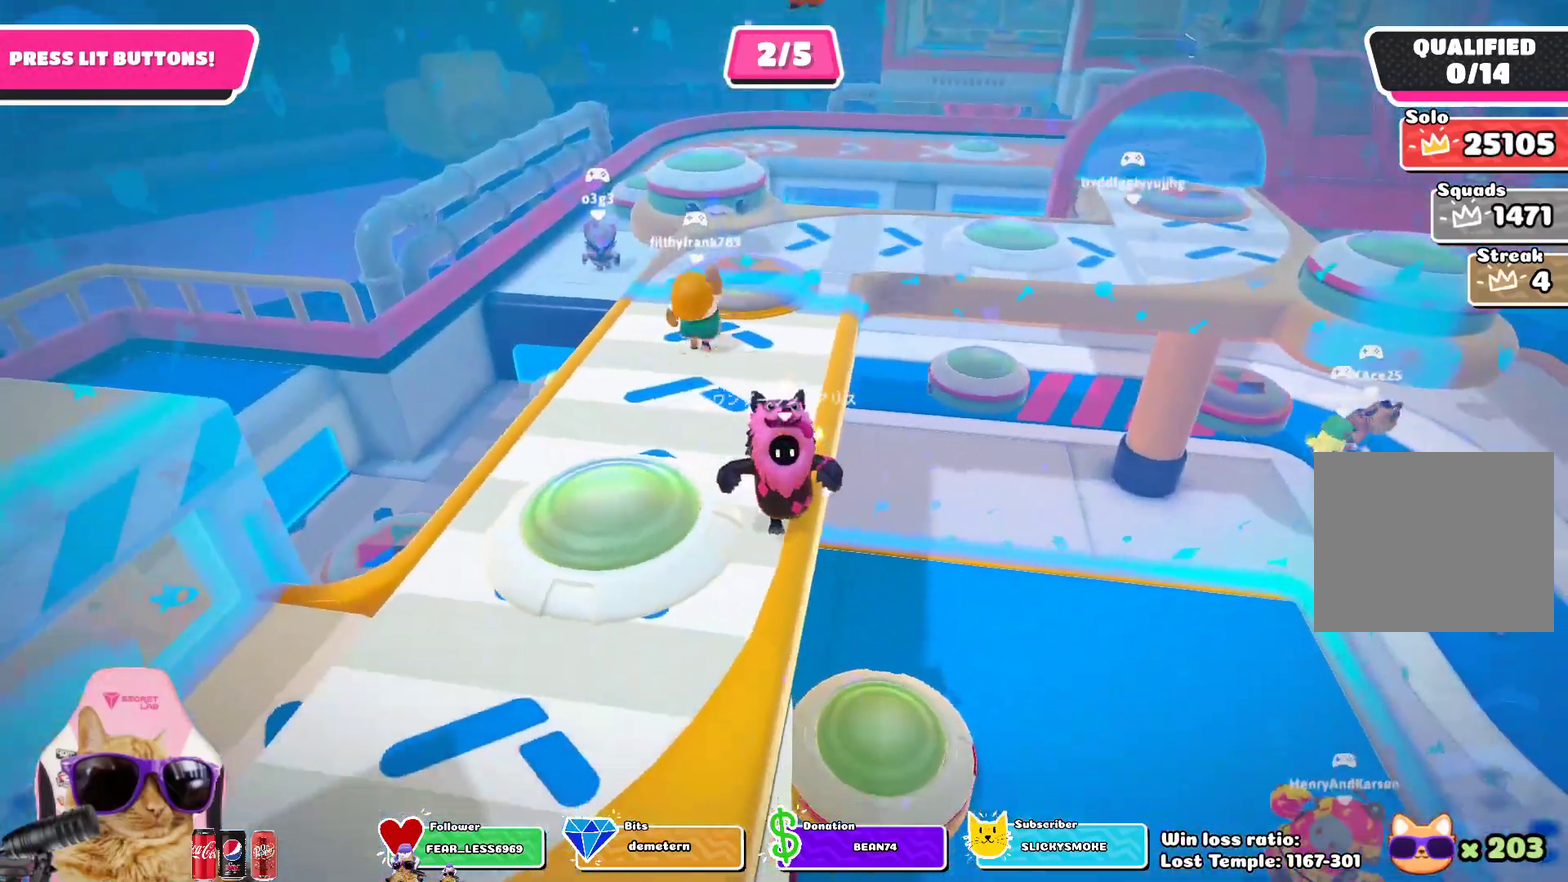
{"dt_ms": 500, "buttons": [], "left_stick": "center", "right_stick": "center", "events": [[117, "right_stick", "down-right"], [150, "left_stick", "down-left"], [167, "right_stick", "center"], [500, "left_stick", "center"]]}
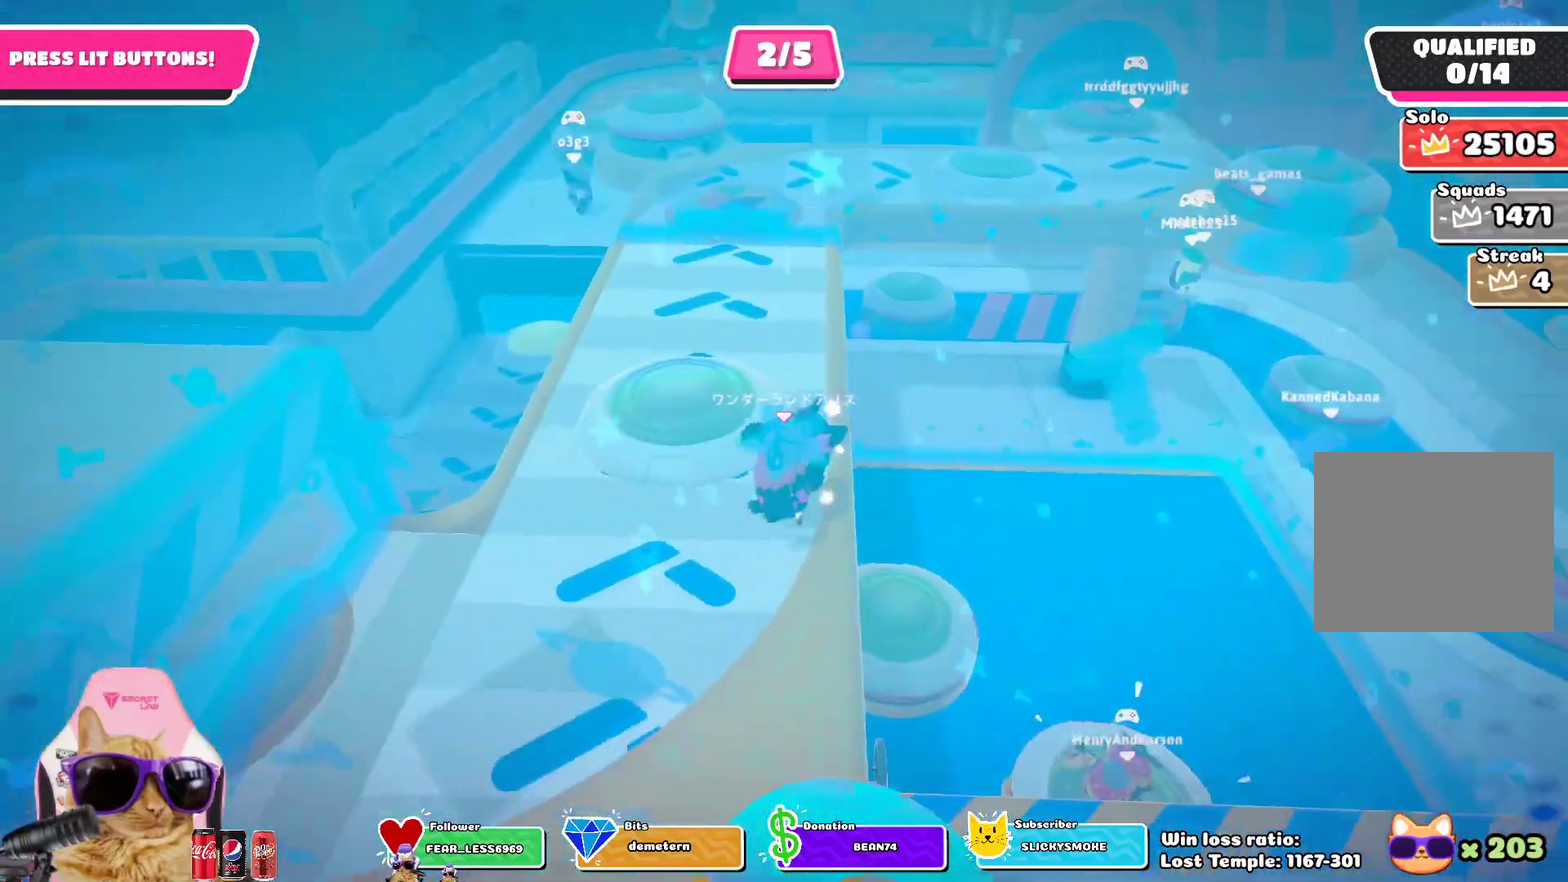
{"dt_ms": 300, "buttons": [], "left_stick": "center", "right_stick": "center", "events": []}
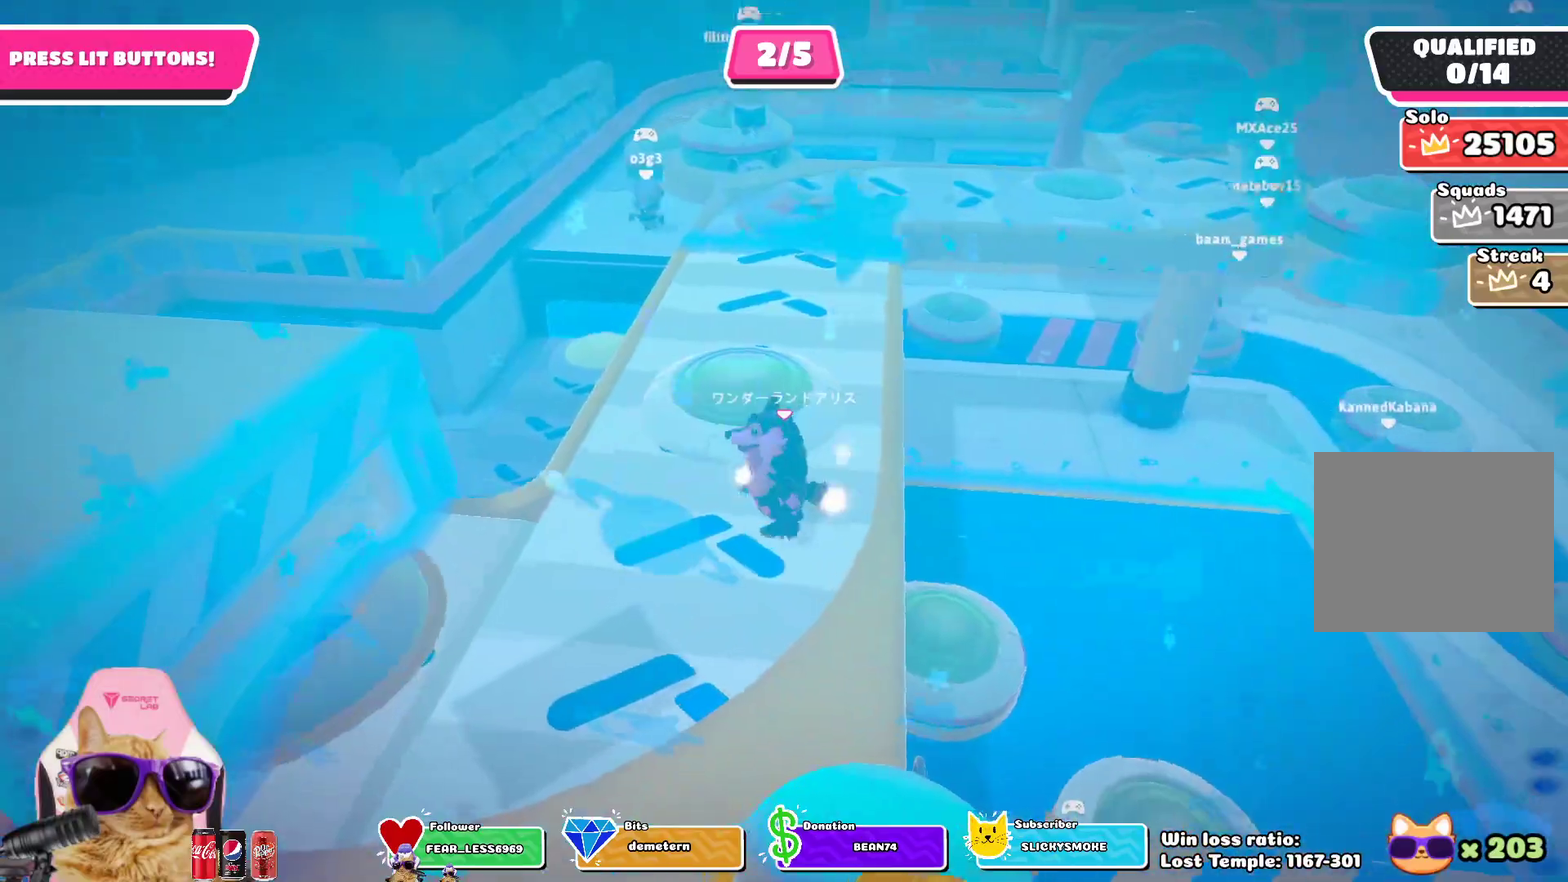
{"dt_ms": 700, "buttons": [], "left_stick": "center", "right_stick": "center", "events": [[67, "left_stick", "down-left"], [233, "left_stick", "left"], [400, "left_stick", "up-left"], [600, "left_stick", "center"]]}
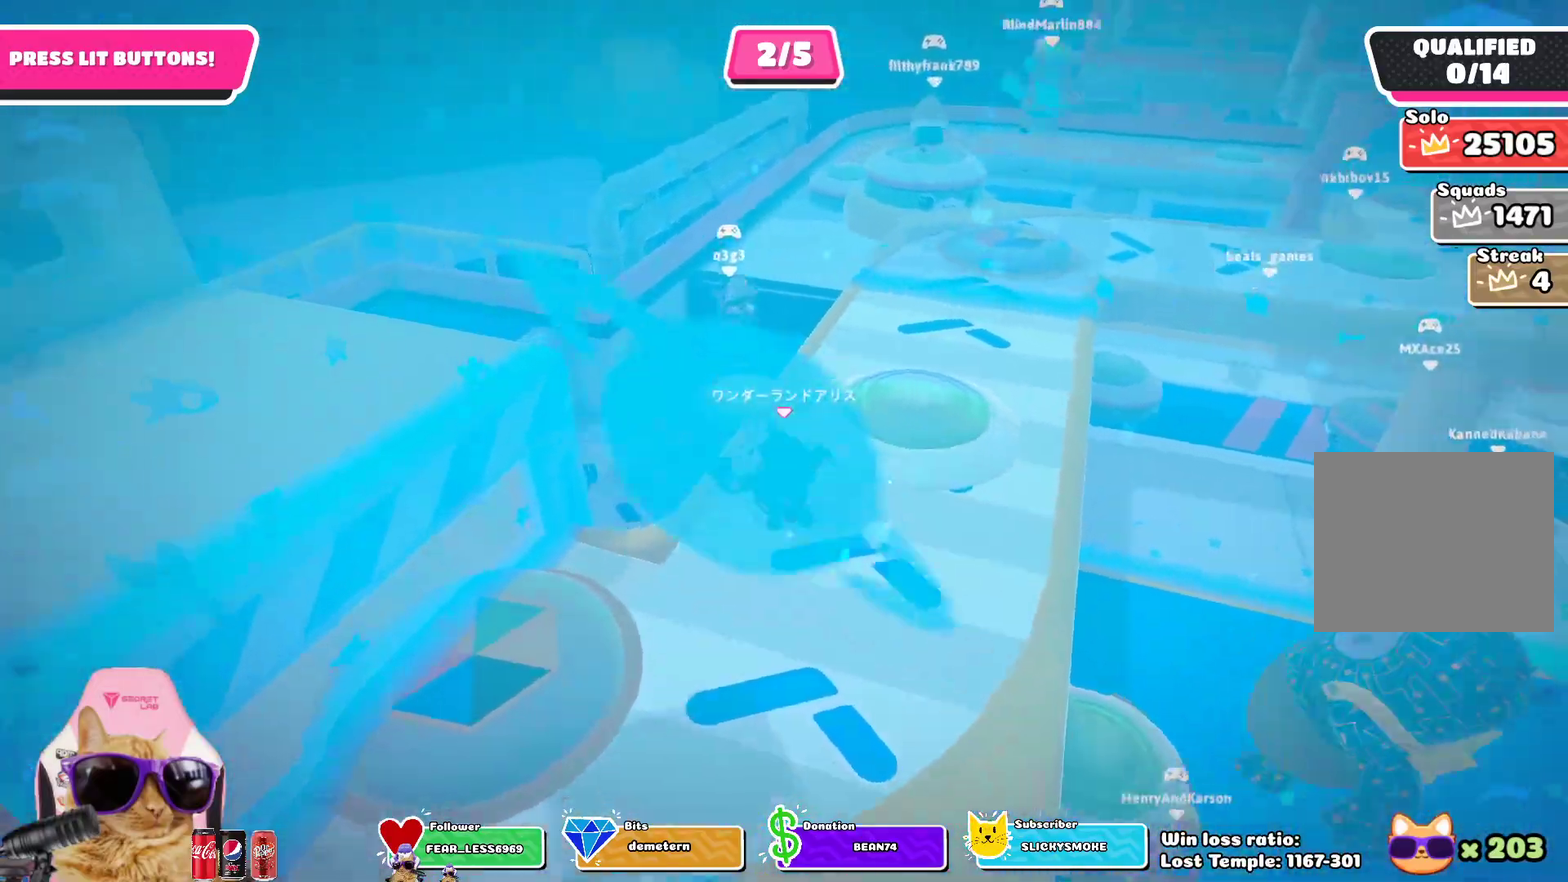
{"dt_ms": 500, "buttons": [], "left_stick": "down", "right_stick": "center", "events": [[117, "left_stick", "down-right"], [500, "left_stick", "down"]]}
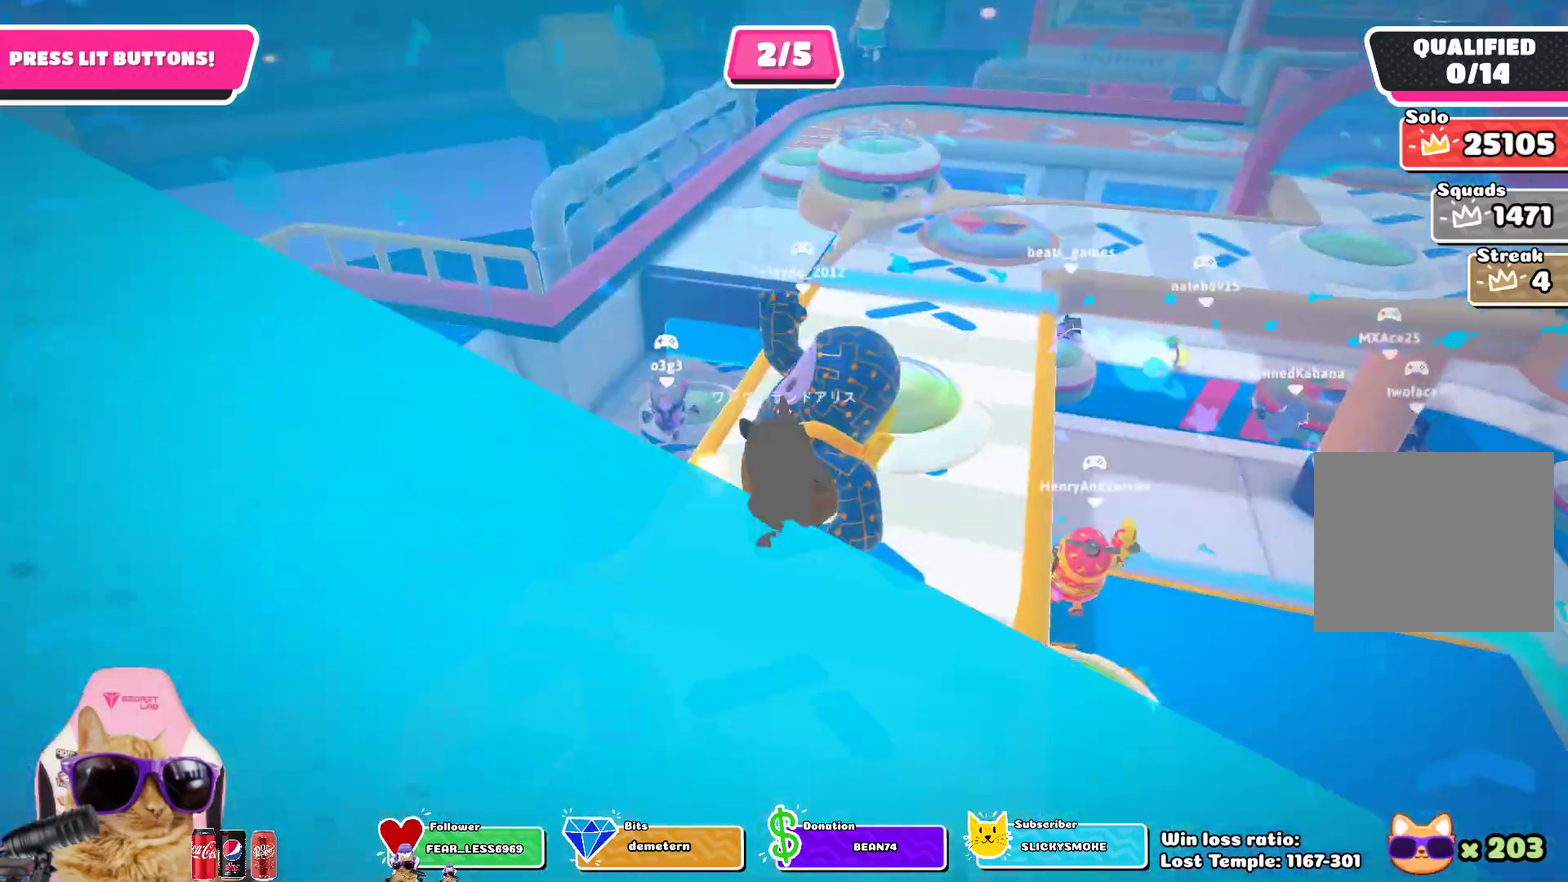
{"dt_ms": 300, "buttons": [], "left_stick": "down", "right_stick": "center", "events": [[17, "right_stick", "left"], [217, "right_stick", "center"]]}
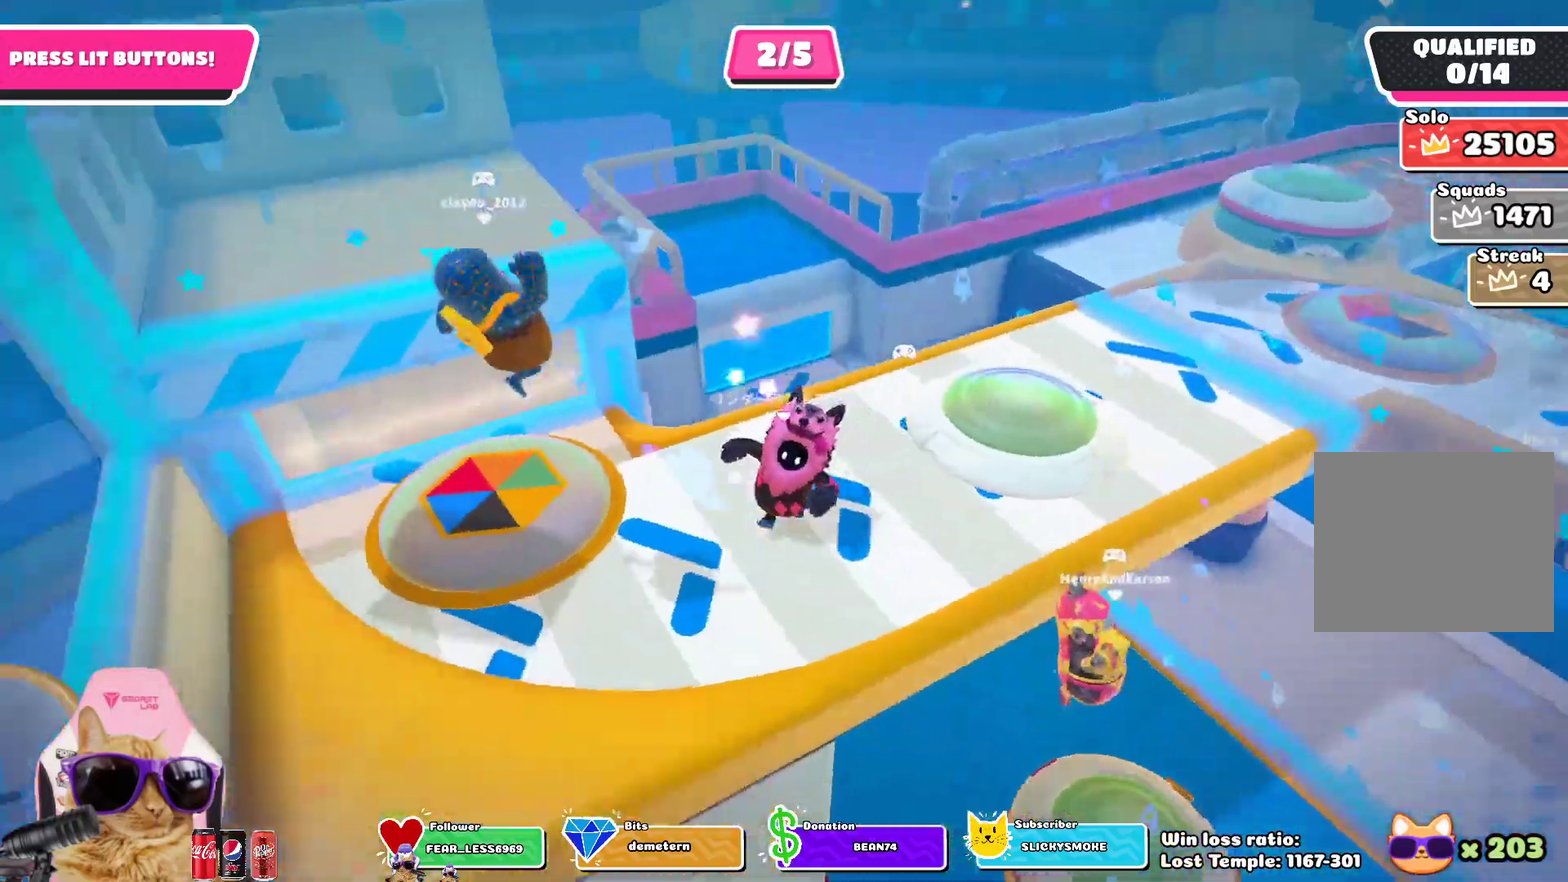
{"dt_ms": 700, "buttons": [], "left_stick": "center", "right_stick": "center", "events": [[100, "left_stick", "center"]]}
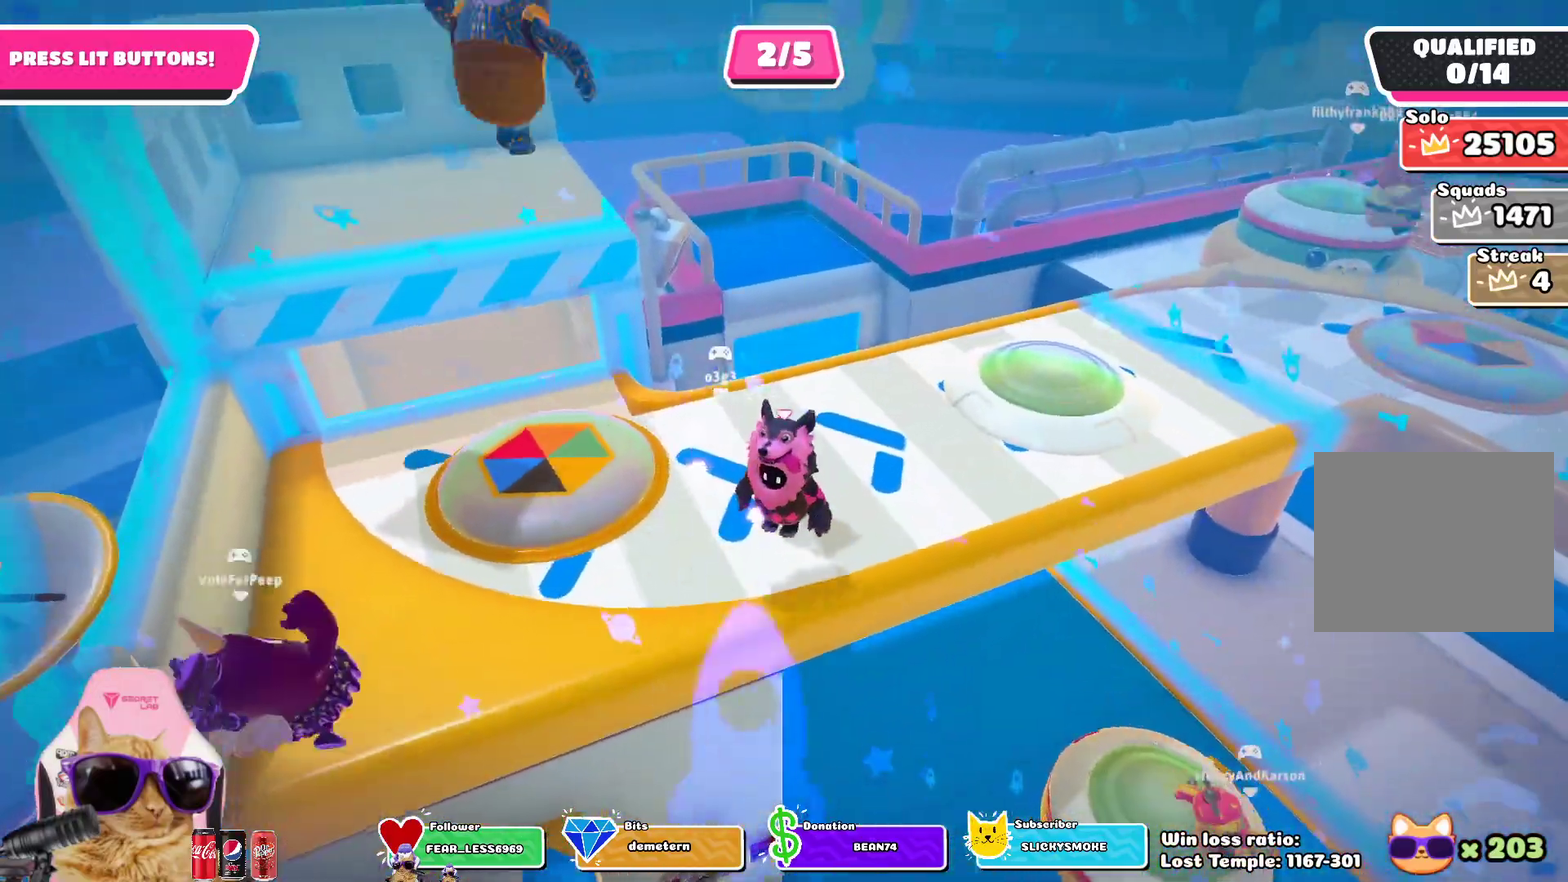
{"dt_ms": 500, "buttons": [], "left_stick": "center", "right_stick": "center", "events": [[83, "left_stick", "down-left"], [283, "left_stick", "center"]]}
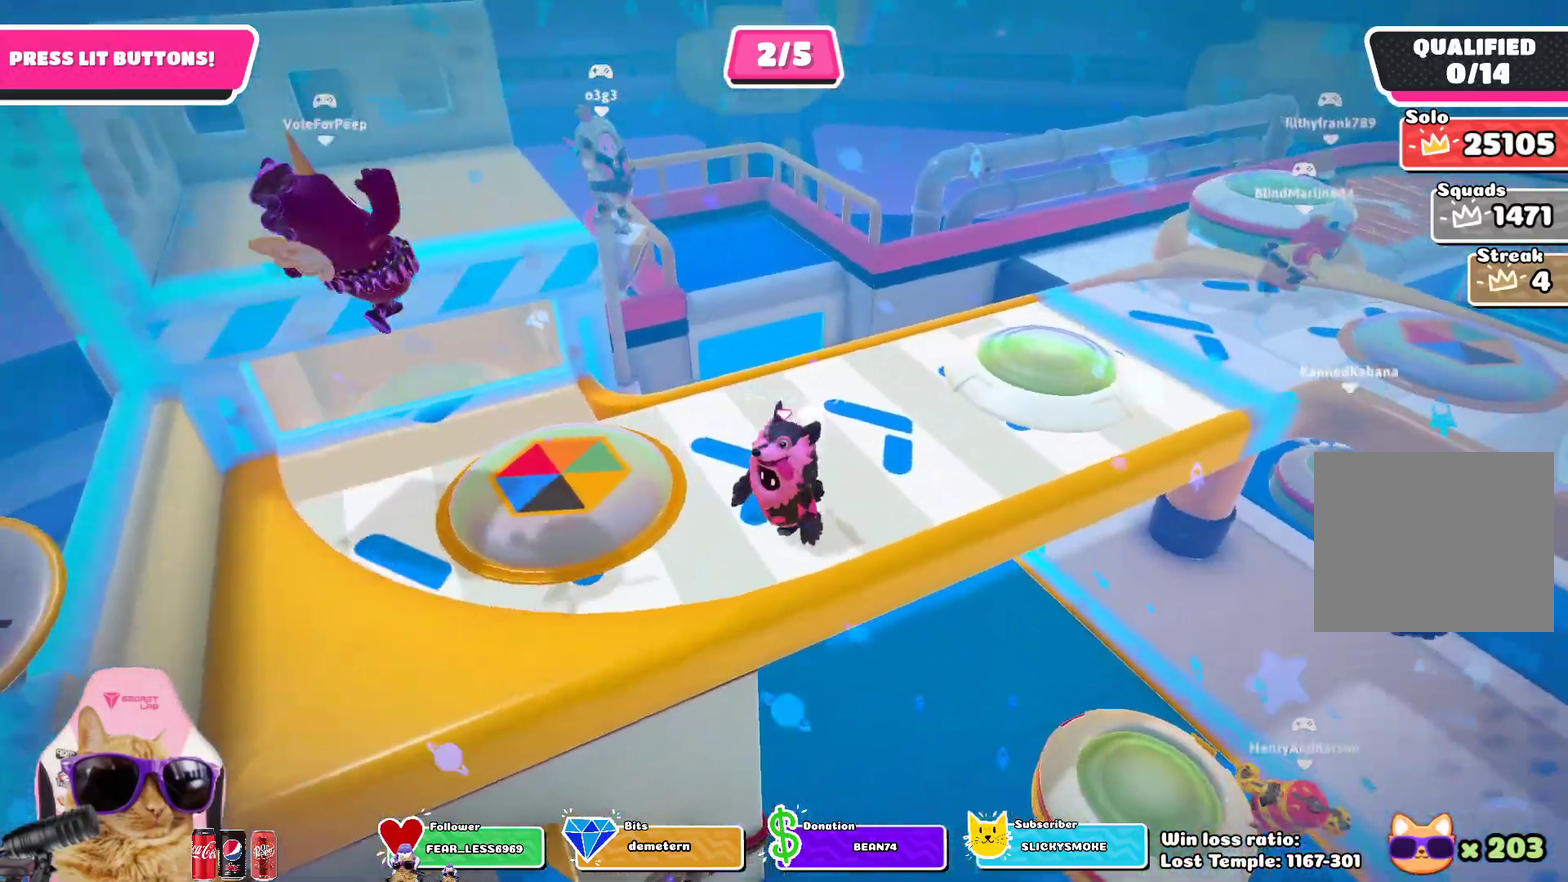
{"dt_ms": 300, "buttons": [], "left_stick": "up-left", "right_stick": "down-right", "events": [[117, "left_stick", "up-left"], [233, "right_stick", "down-right"]]}
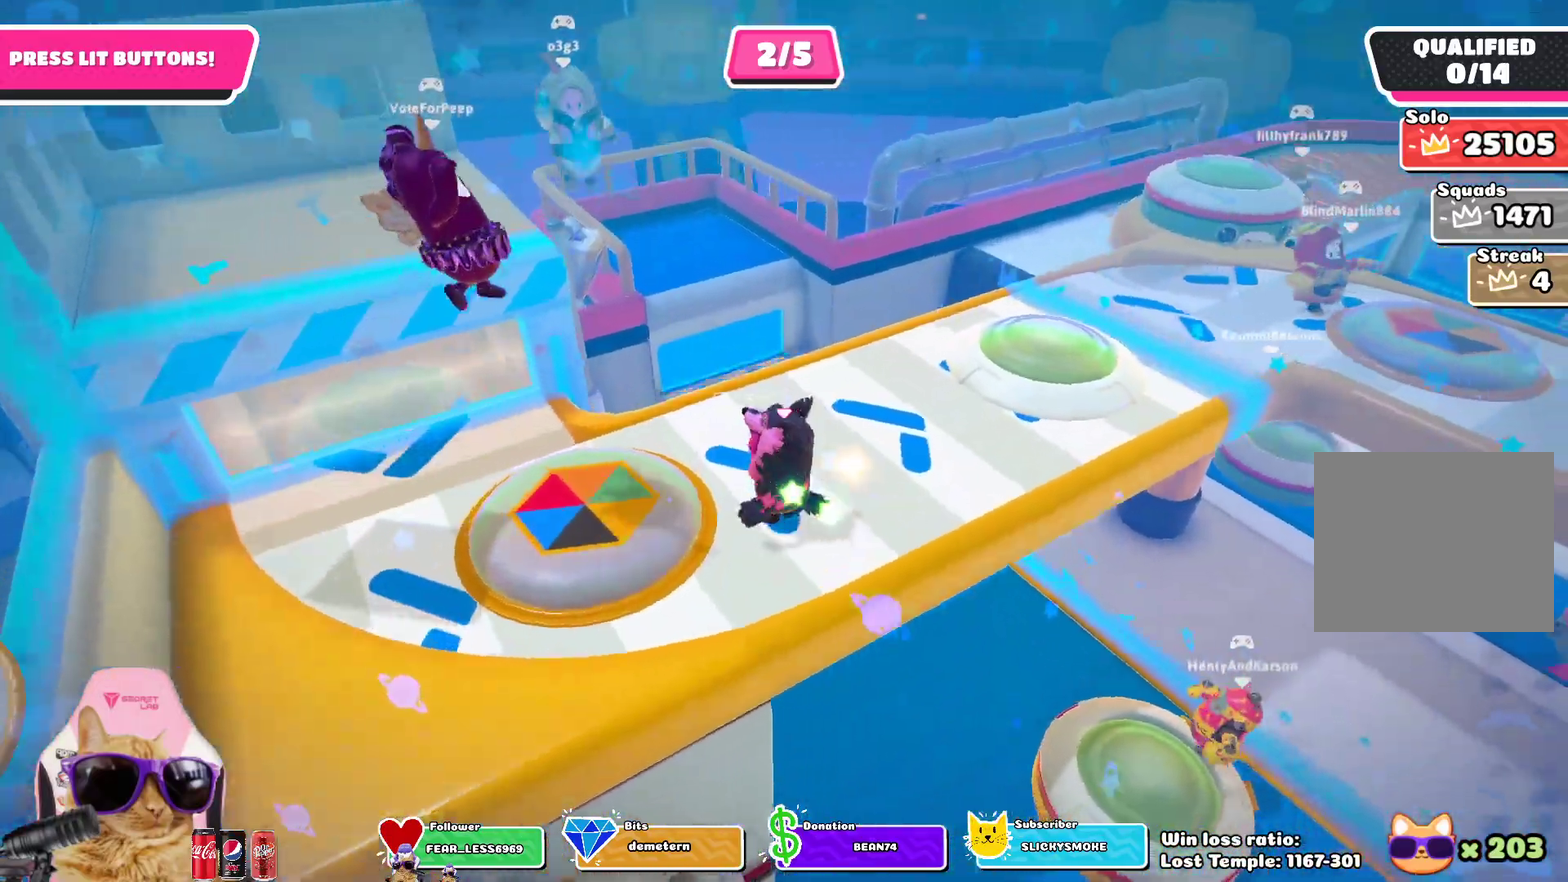
{"dt_ms": 800, "buttons": [], "left_stick": "right", "right_stick": "center", "events": [[33, "right_stick", "center"], [150, "left_stick", "center"], [383, "right_stick", "right"], [400, "left_stick", "up"], [483, "left_stick", "right"], [733, "right_stick", "center"]]}
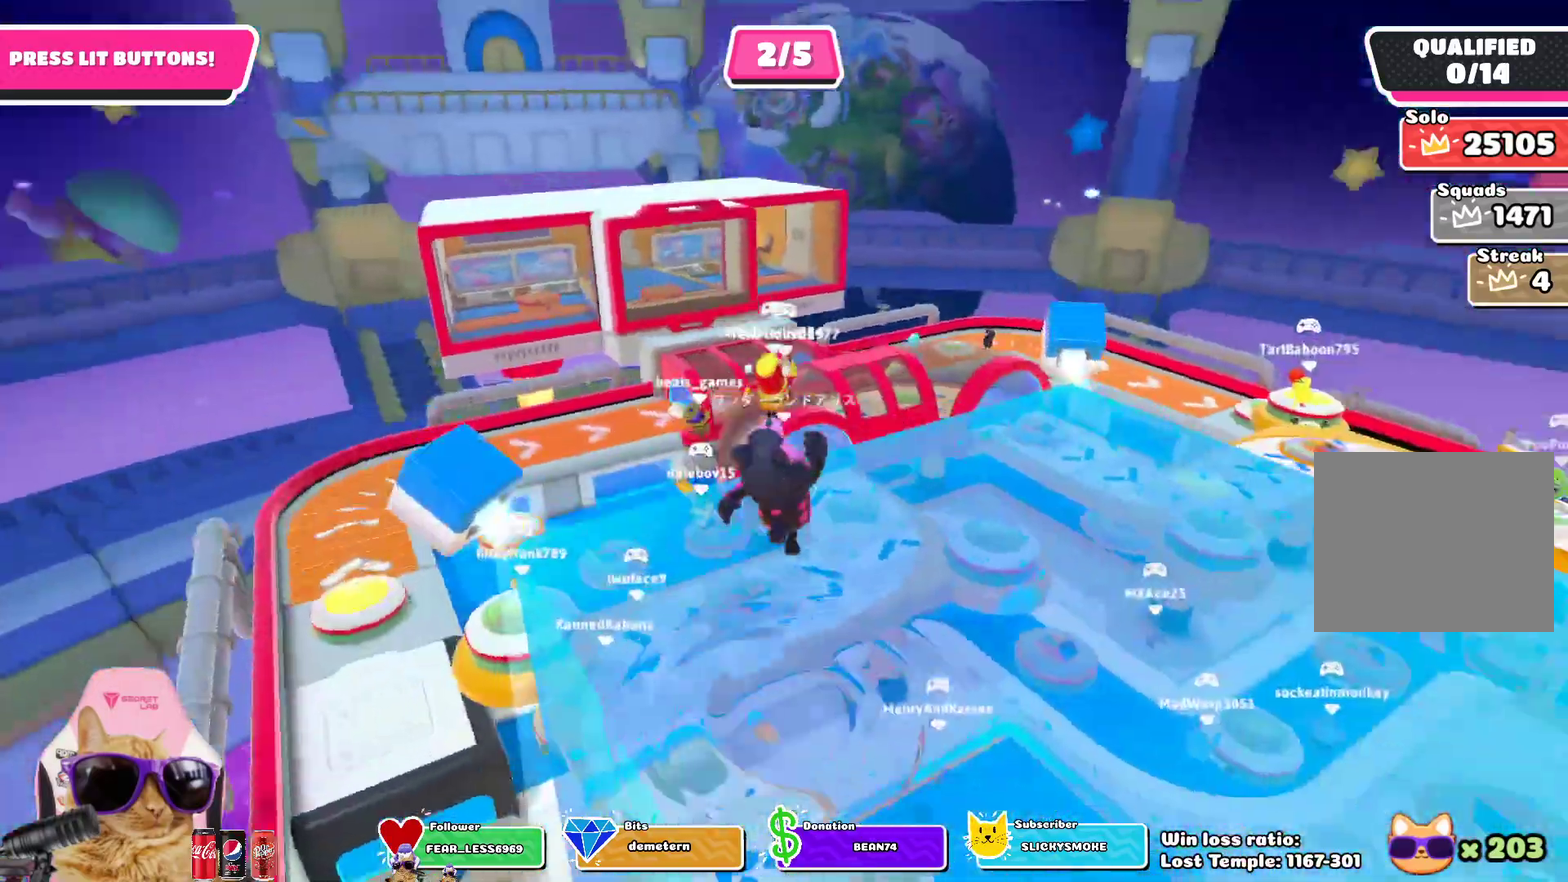
{"dt_ms": 400, "buttons": [], "left_stick": "center", "right_stick": "center", "events": [[67, "left_stick", "down-right"], [117, "right_stick", "down-right"], [300, "right_stick", "center"], [350, "left_stick", "center"]]}